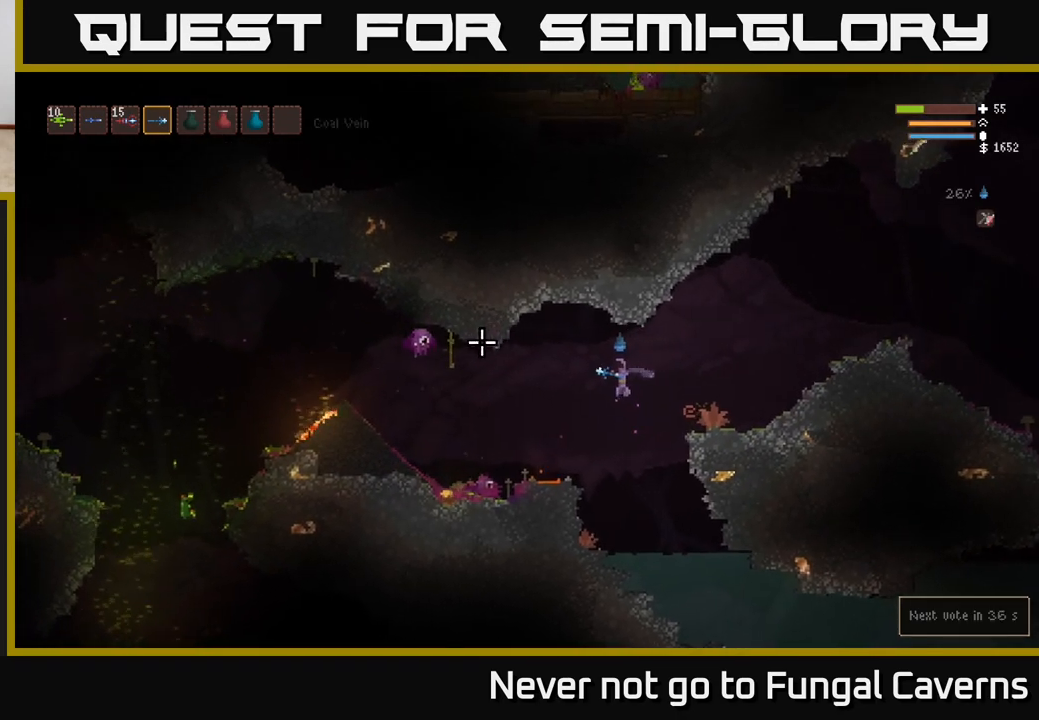
Gameplay with a controller (Xbox layout); each line is a JSON object with the inputs held at the frame after it. "events" lists button and stick changes between this image and that frame as [ms after this image, input, new state], when the widget could be followed in between.
{"buttons": [], "left_stick": "right", "right_stick": "left", "events": [[150, "R2", "down"], [217, "L2", "down"], [233, "left_stick", "right"], [283, "R2", "up"], [450, "L2", "up"]]}
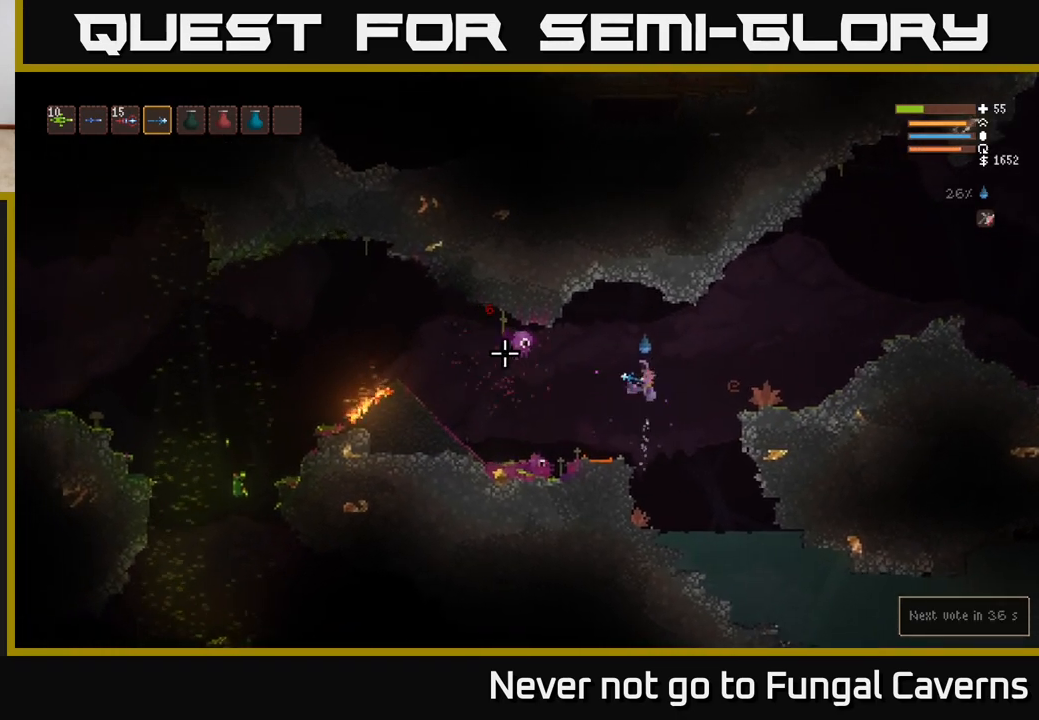
{"buttons": [], "left_stick": "right", "right_stick": "left", "events": [[117, "R2", "down"], [217, "L2", "down"], [250, "R2", "up"], [450, "L2", "up"]]}
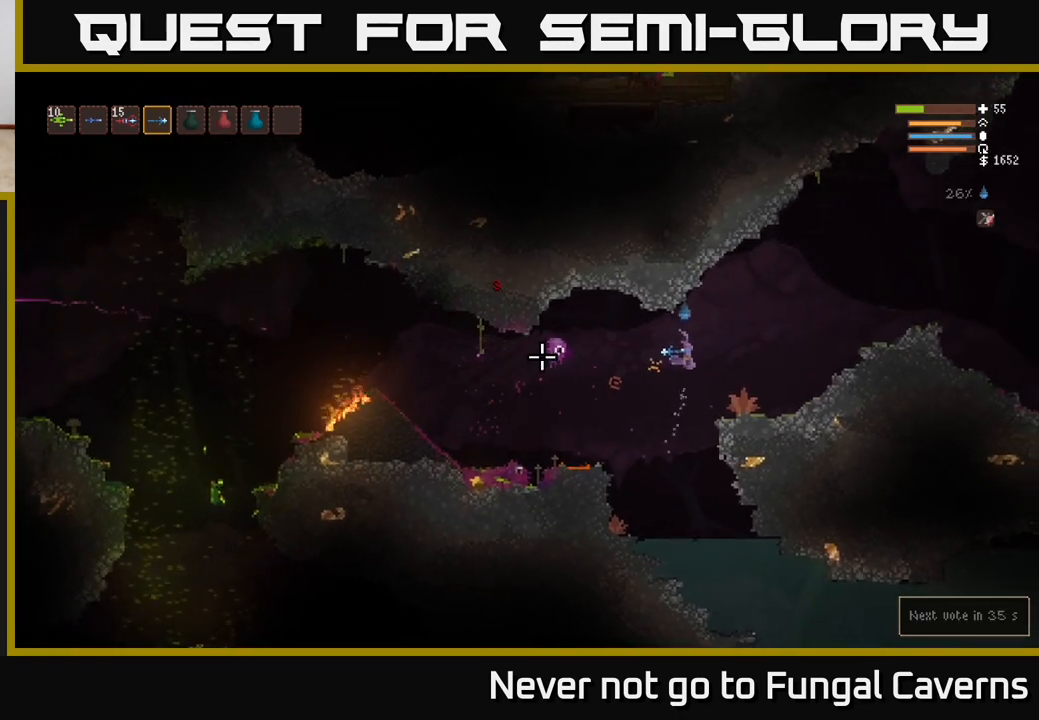
{"buttons": [], "left_stick": "right", "right_stick": "left", "events": [[83, "R2", "down"], [233, "L2", "down"], [233, "R2", "up"], [367, "L2", "up"]]}
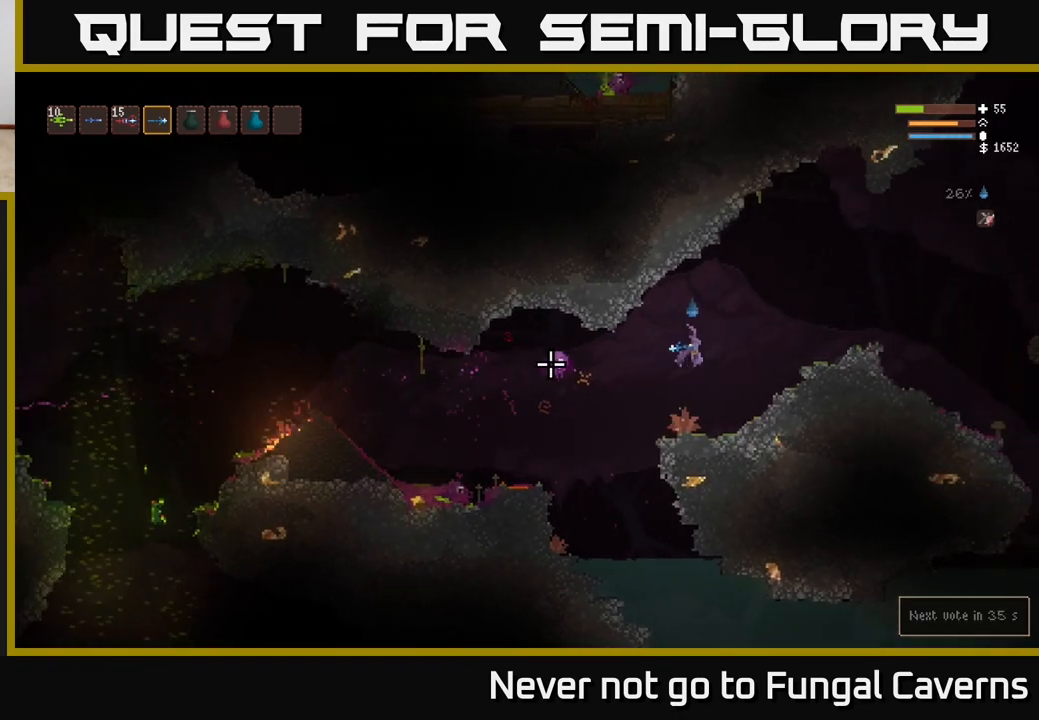
{"buttons": [], "left_stick": "left", "right_stick": "left", "events": [[83, "left_stick", "center"], [100, "R2", "down"], [133, "left_stick", "left"], [217, "R2", "up"], [250, "L2", "down"], [367, "L2", "up"]]}
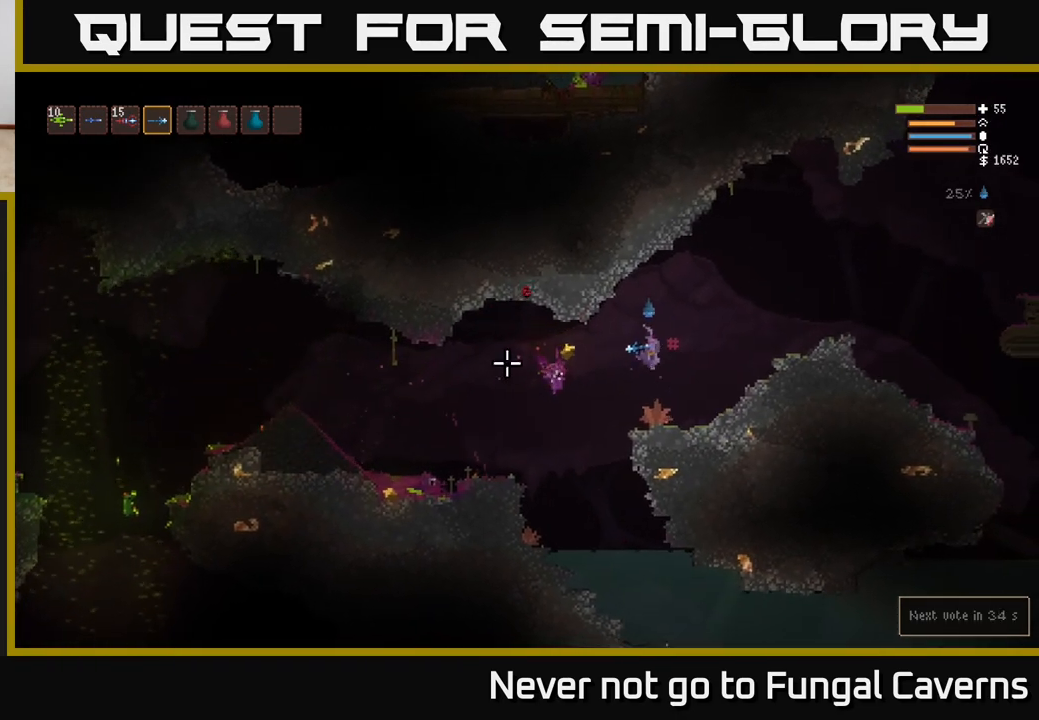
{"buttons": ["L2"], "left_stick": "left", "right_stick": "left", "events": [[483, "L2", "down"]]}
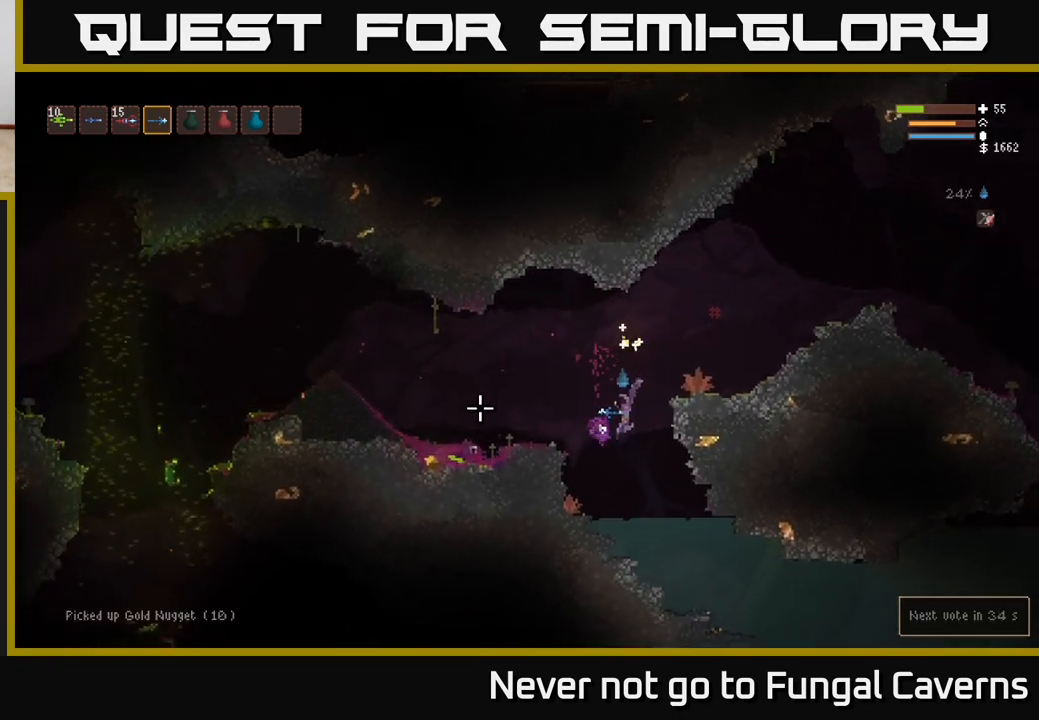
{"buttons": [], "left_stick": "left", "right_stick": "left", "events": [[133, "L2", "up"]]}
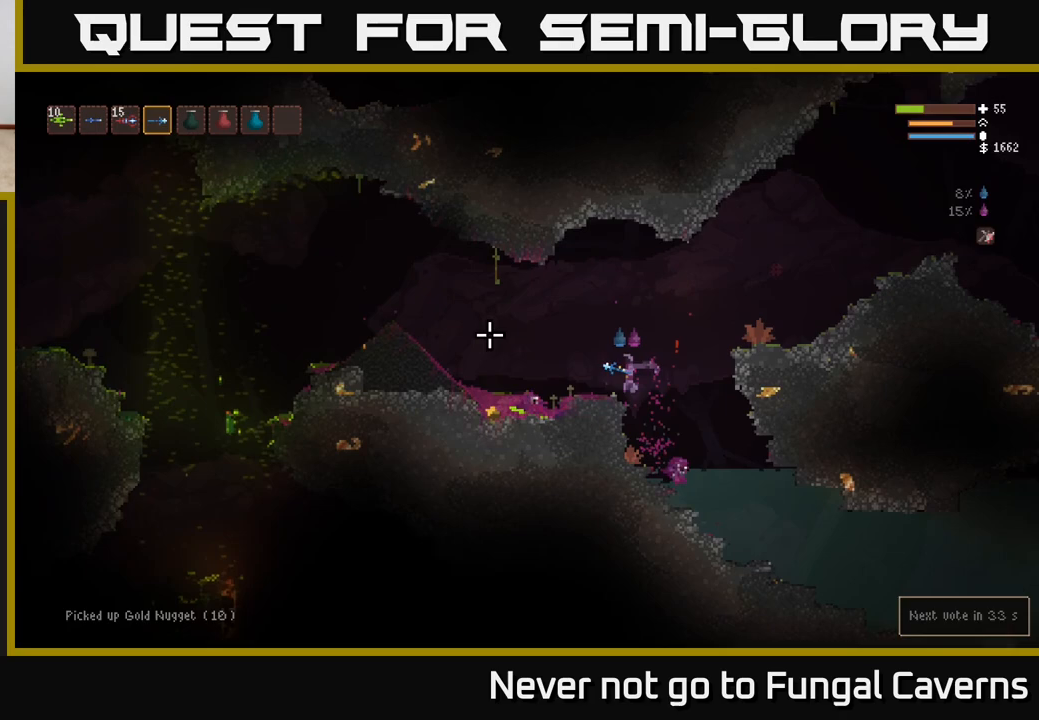
{"buttons": [], "left_stick": "left", "right_stick": "up-left", "events": [[100, "L2", "down"], [100, "right_stick", "up-left"], [217, "L2", "up"]]}
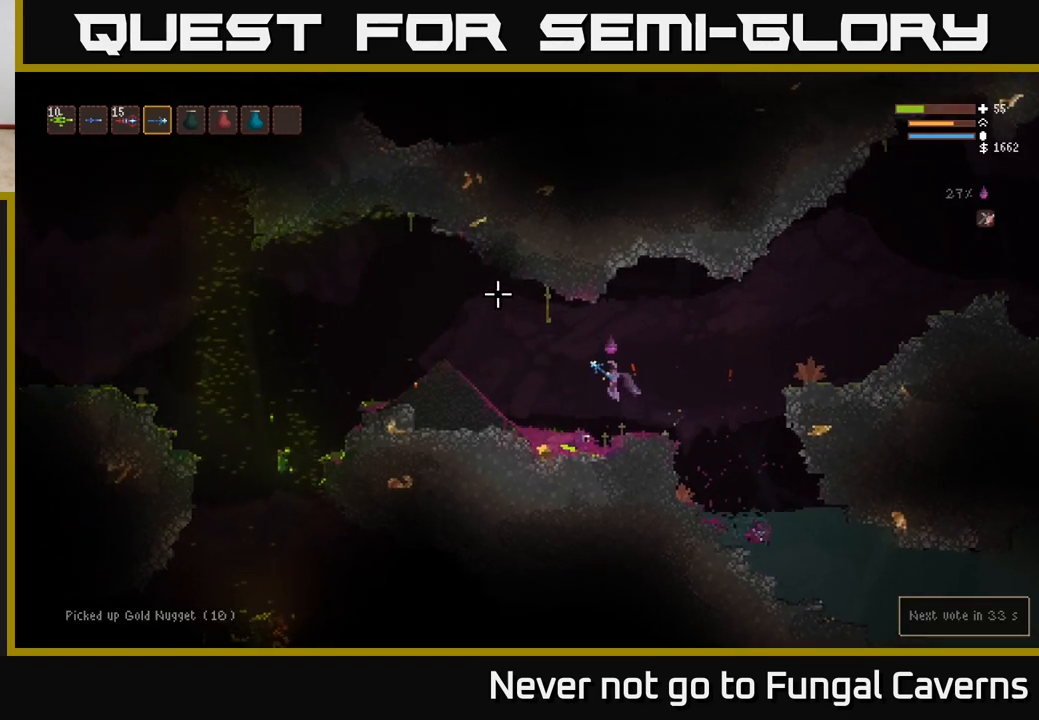
{"buttons": [], "left_stick": "left", "right_stick": "up-left", "events": [[100, "L2", "down"], [217, "L2", "up"]]}
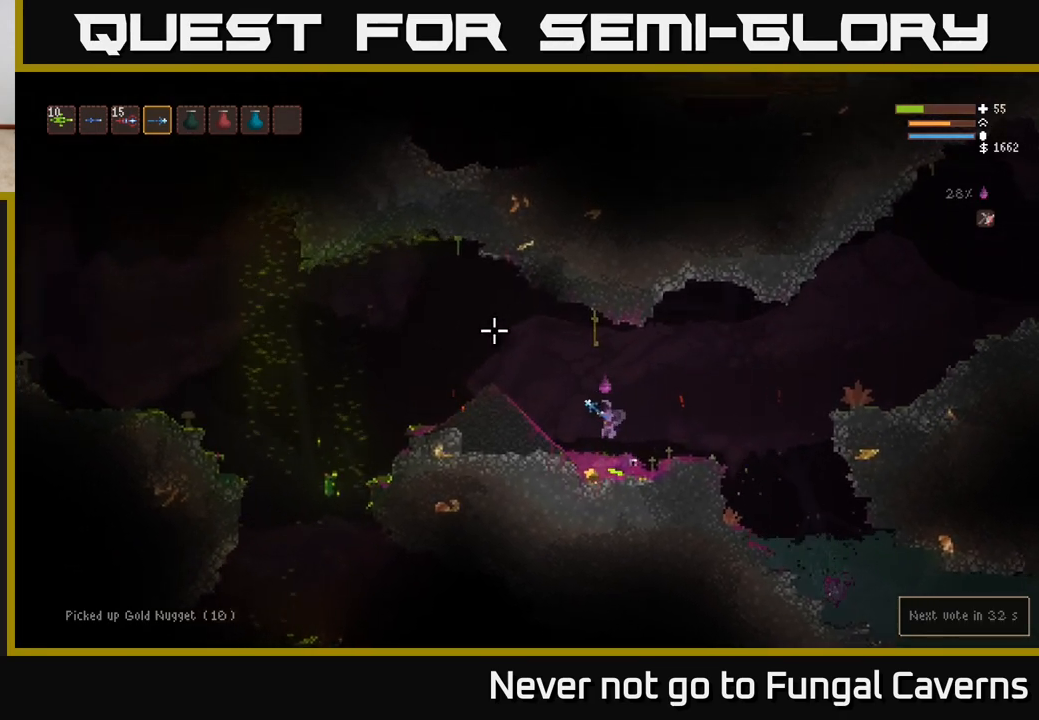
{"buttons": [], "left_stick": "left", "right_stick": "left", "events": [[83, "L2", "down"], [233, "L2", "up"], [450, "right_stick", "left"]]}
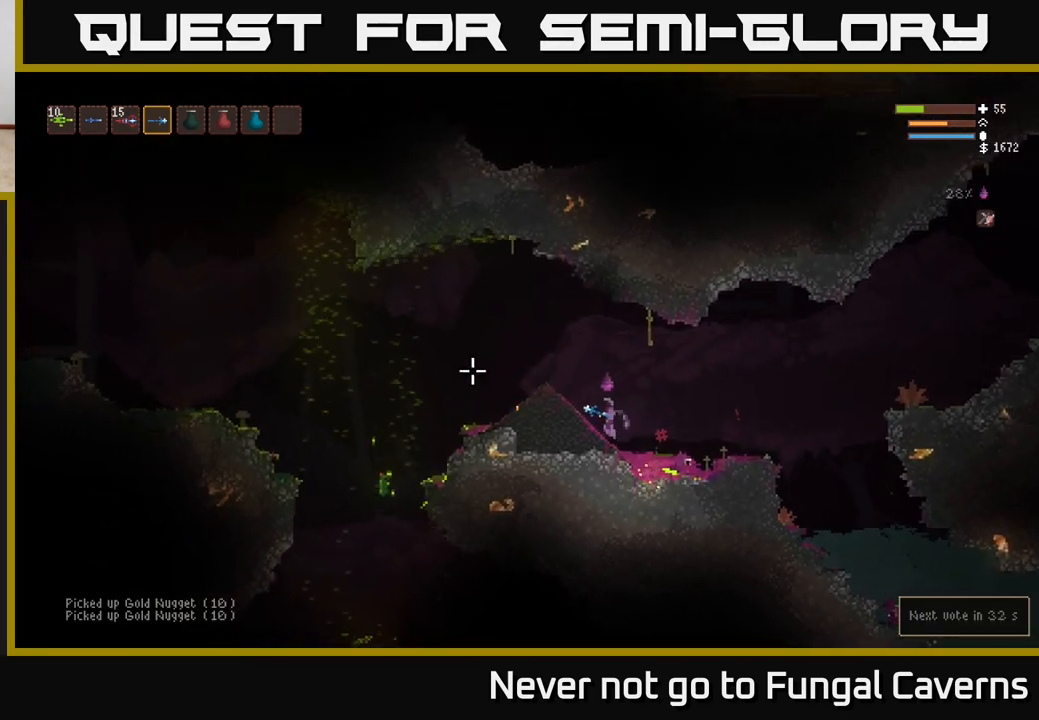
{"buttons": [], "left_stick": "left", "right_stick": "down-left", "events": [[283, "right_stick", "down-left"]]}
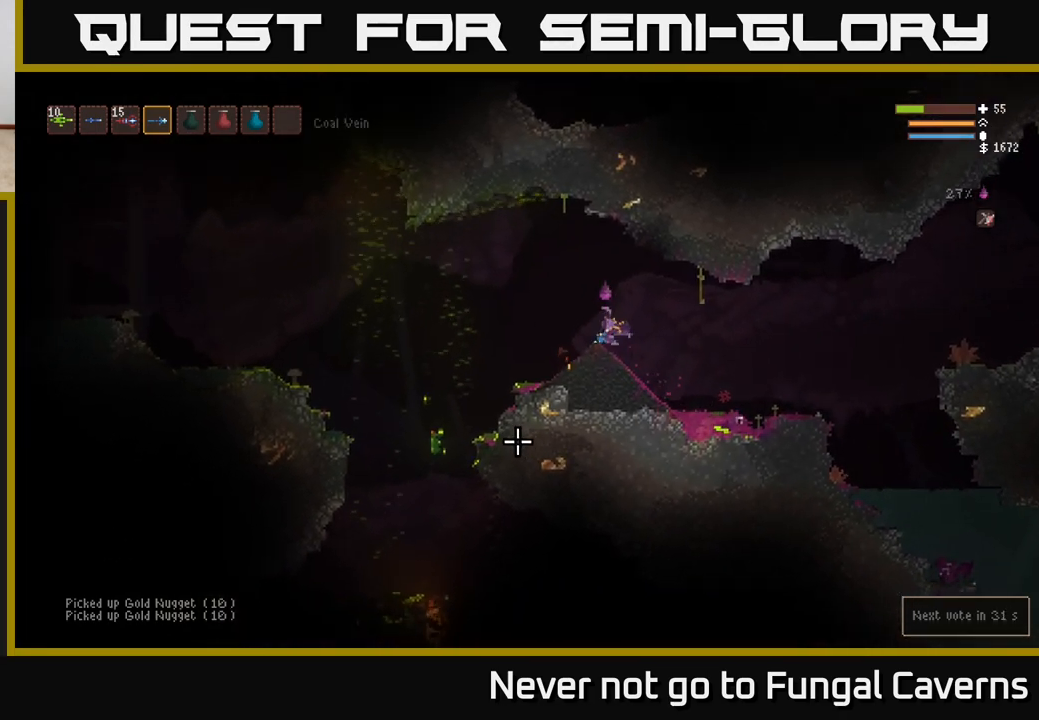
{"buttons": [], "left_stick": "left", "right_stick": "down-left", "events": [[317, "L2", "down"], [450, "L2", "up"]]}
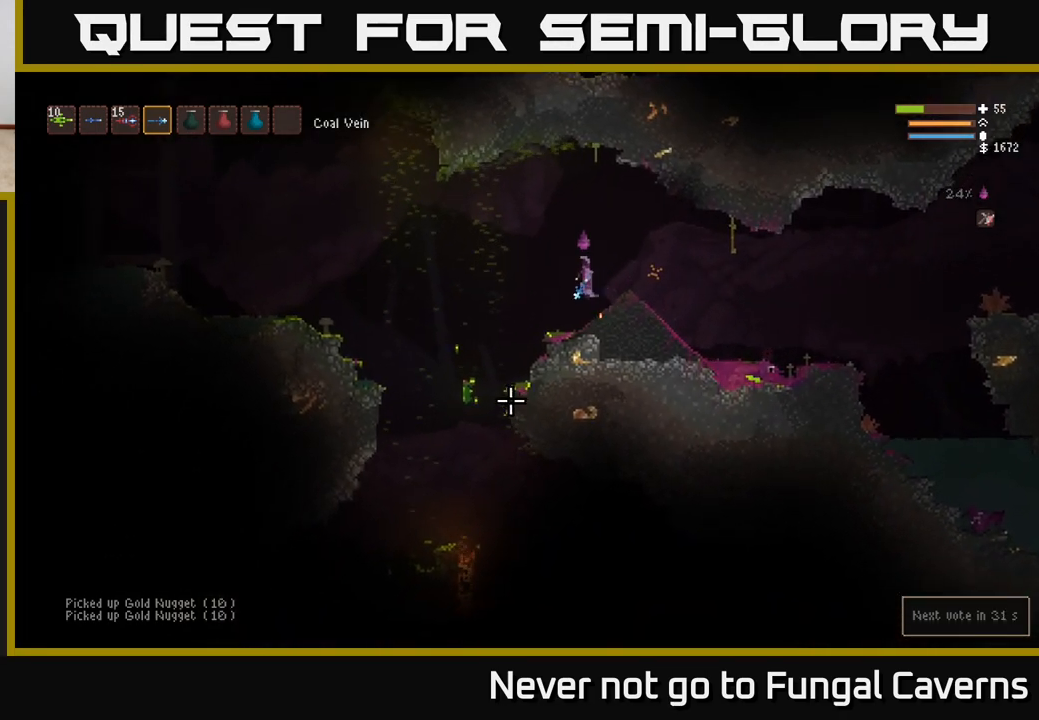
{"buttons": [], "left_stick": "left", "right_stick": "down-left", "events": [[333, "L2", "down"], [433, "L2", "up"]]}
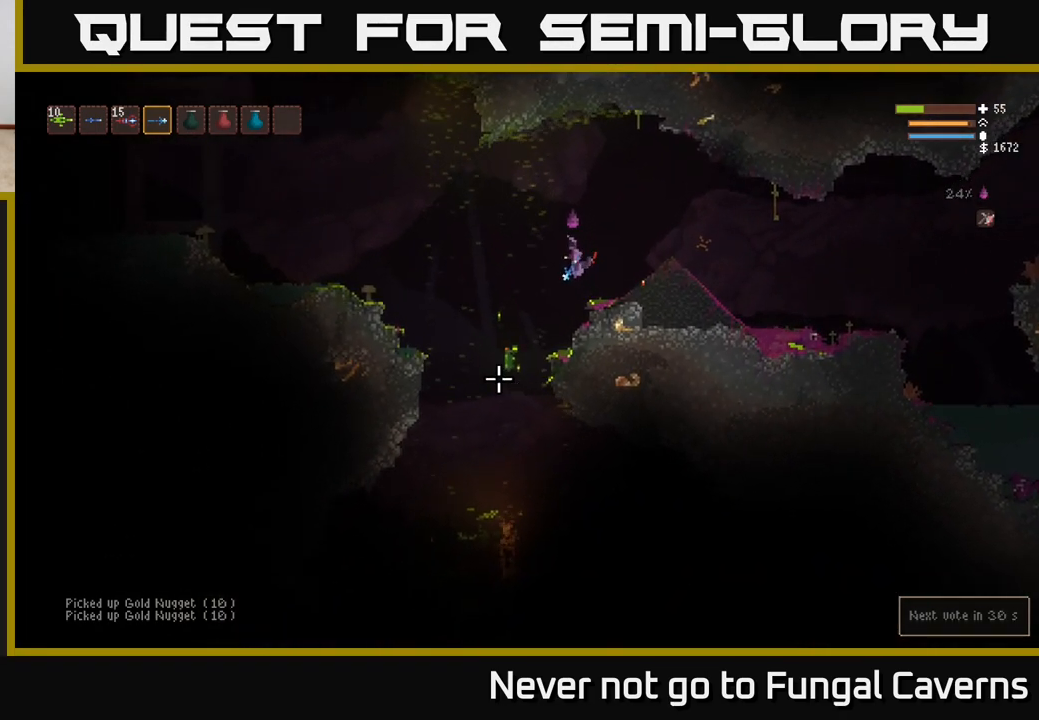
{"buttons": [], "left_stick": "center", "right_stick": "down-left", "events": [[350, "left_stick", "center"]]}
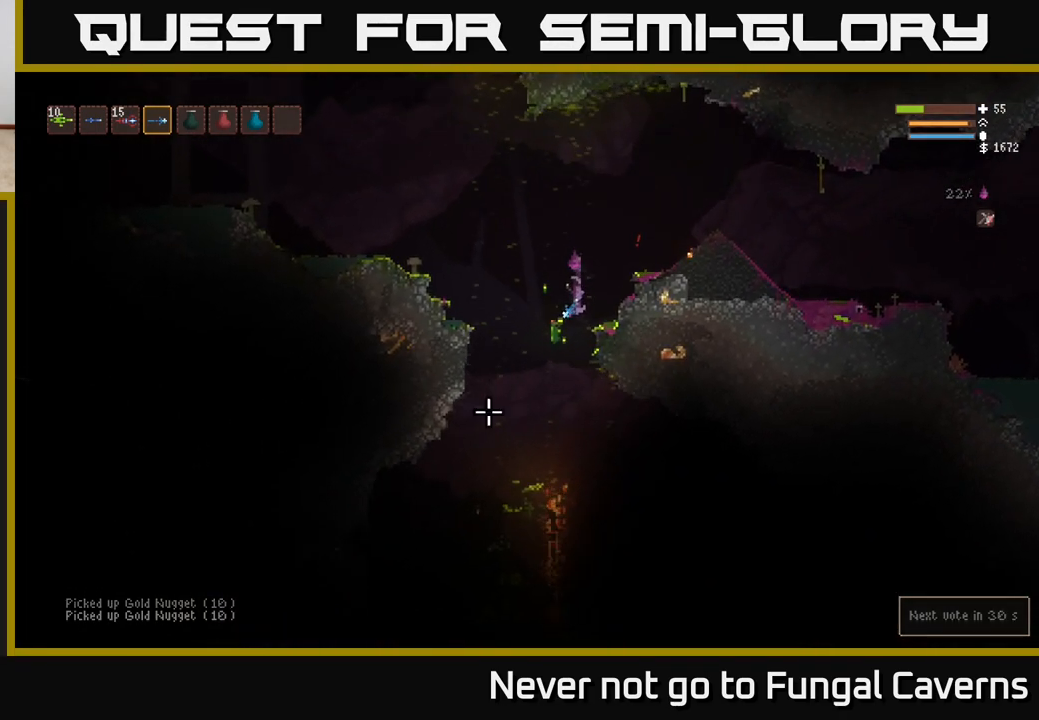
{"buttons": [], "left_stick": "right", "right_stick": "down-left", "events": [[333, "L2", "down"], [433, "left_stick", "right"], [467, "L2", "up"]]}
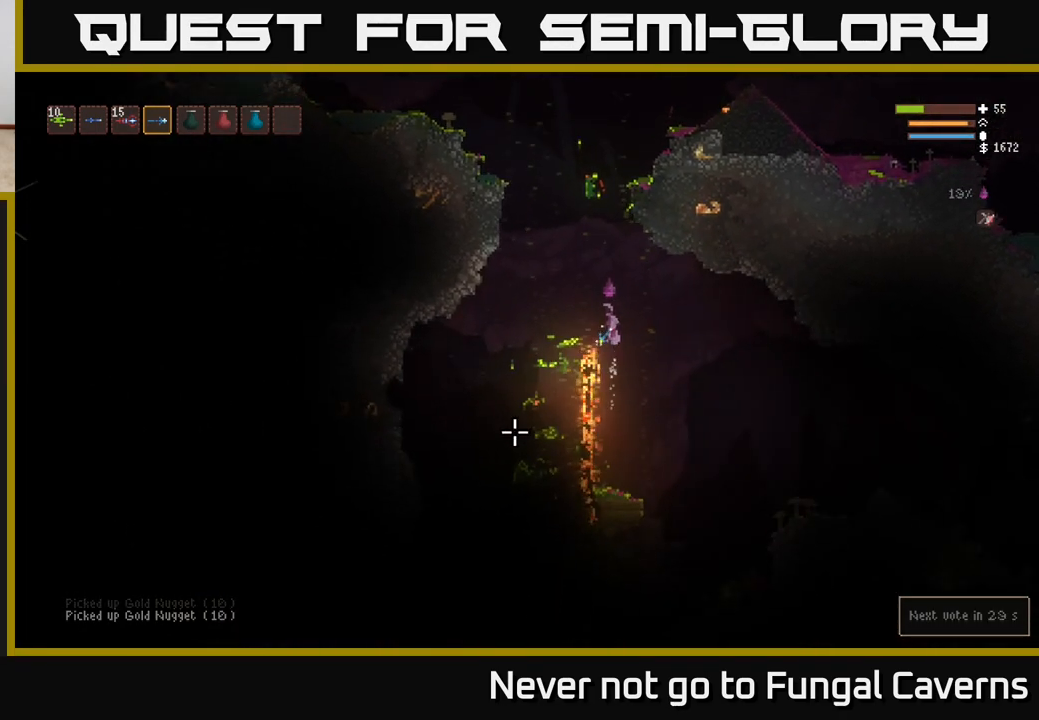
{"buttons": [], "left_stick": "right", "right_stick": "down", "events": [[300, "left_stick", "center"], [450, "right_stick", "down"], [500, "left_stick", "right"]]}
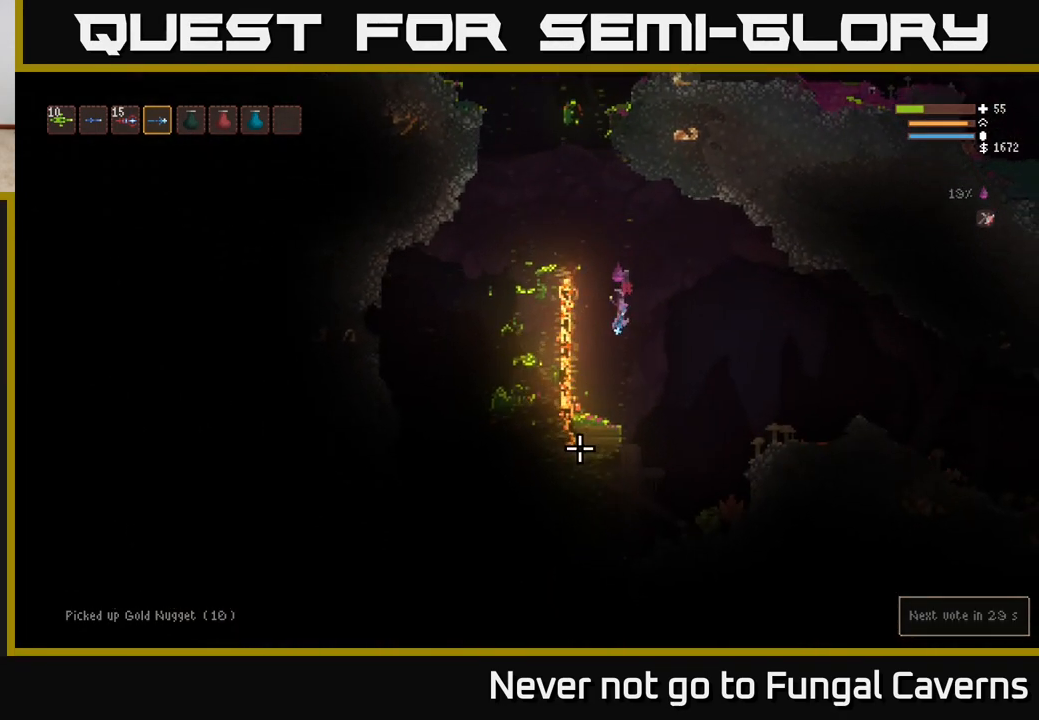
{"buttons": [], "left_stick": "right", "right_stick": "down", "events": [[150, "L2", "down"], [267, "L2", "up"]]}
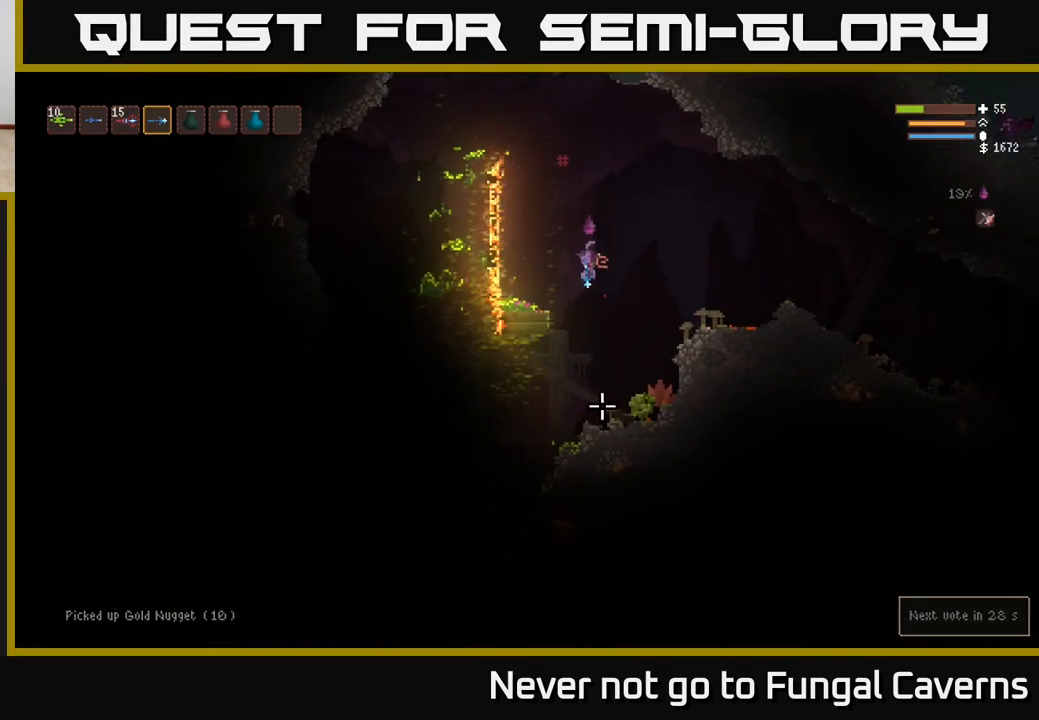
{"buttons": ["L2"], "left_stick": "center", "right_stick": "right", "events": [[150, "left_stick", "center"], [150, "right_stick", "down-right"], [250, "right_stick", "right"], [483, "L2", "down"]]}
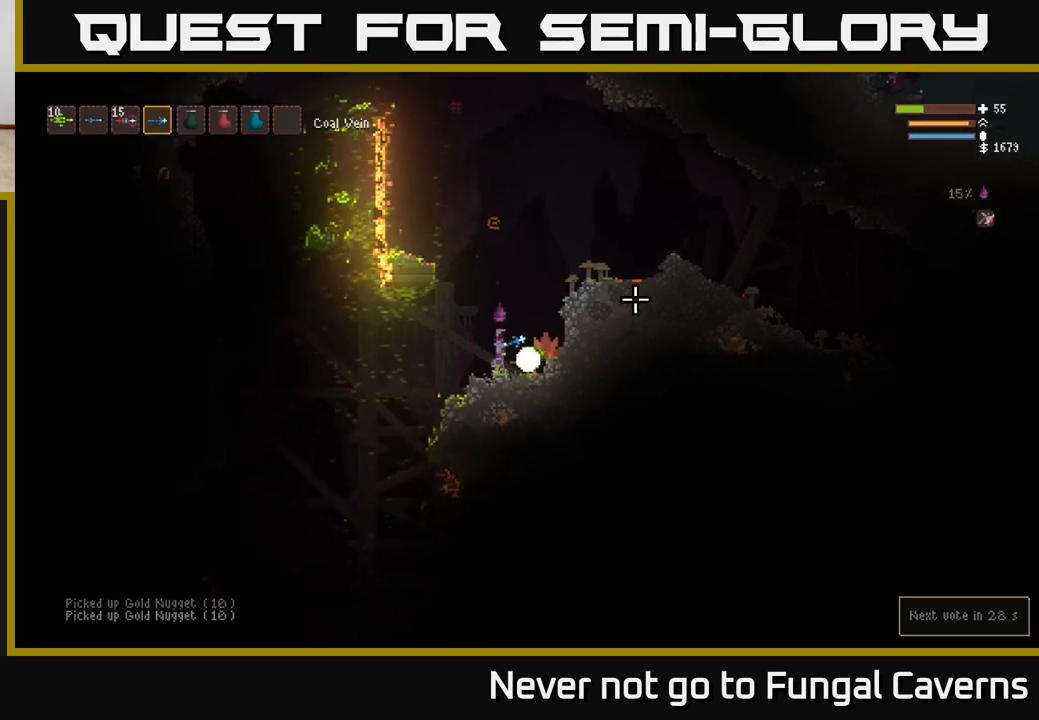
{"buttons": [], "left_stick": "center", "right_stick": "down-left", "events": [[133, "L2", "up"], [150, "left_stick", "right"], [183, "right_stick", "down-right"], [283, "right_stick", "down"], [350, "left_stick", "center"], [417, "right_stick", "down-left"]]}
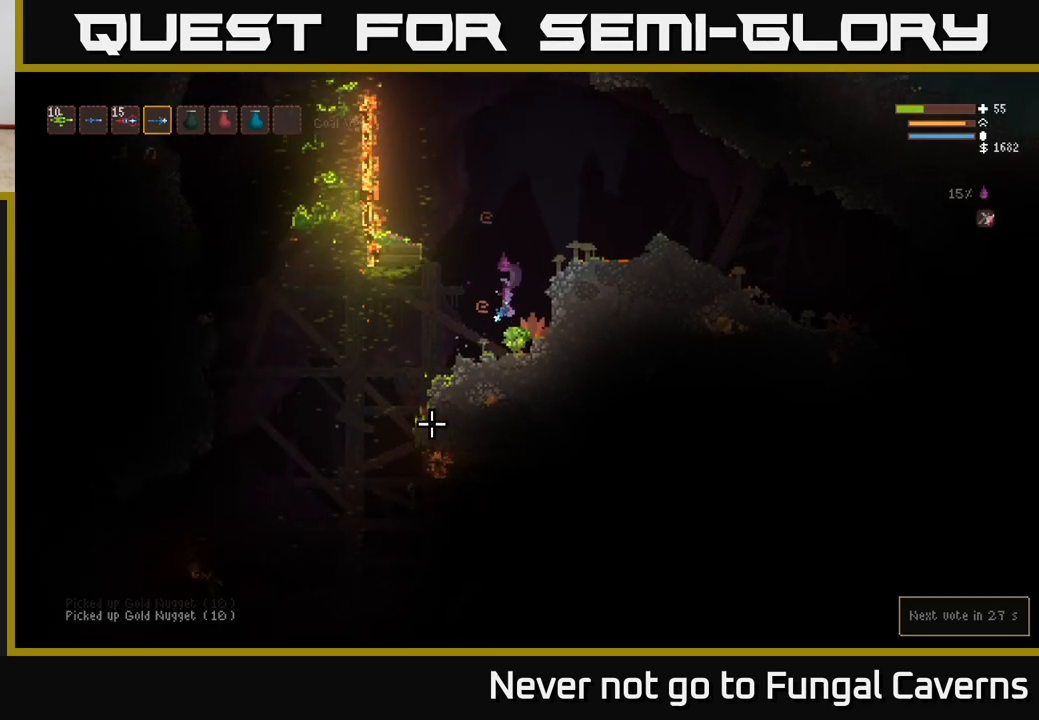
{"buttons": [], "left_stick": "center", "right_stick": "up-left", "events": [[167, "right_stick", "up-left"]]}
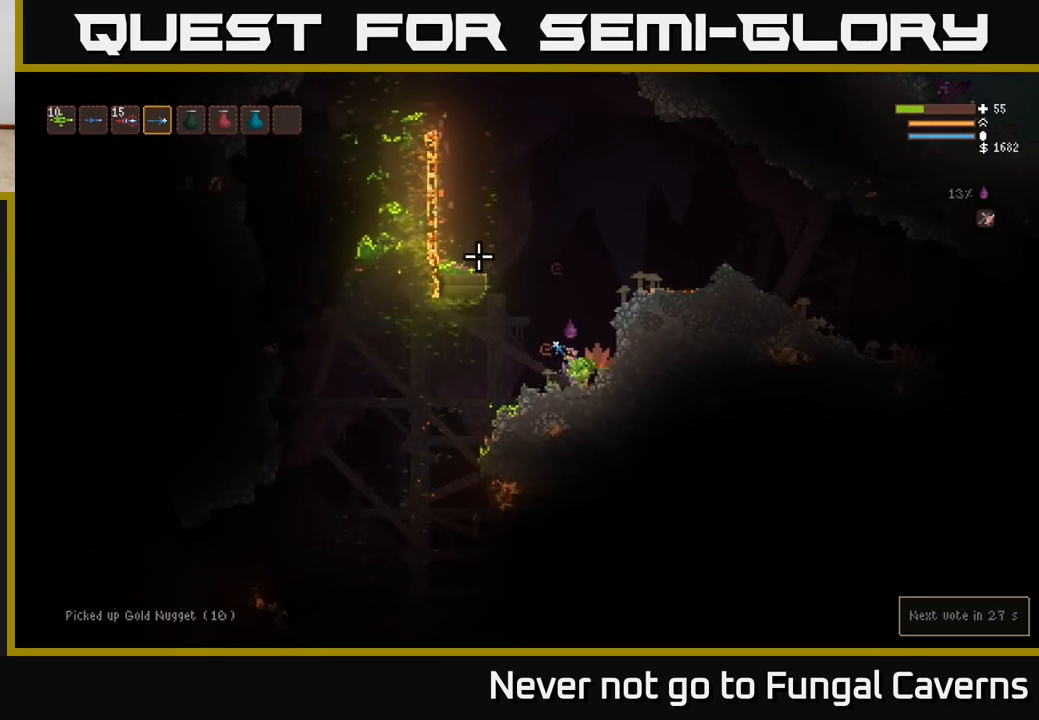
{"buttons": ["L2"], "left_stick": "right", "right_stick": "up-left", "events": [[133, "L2", "down"], [433, "left_stick", "right"]]}
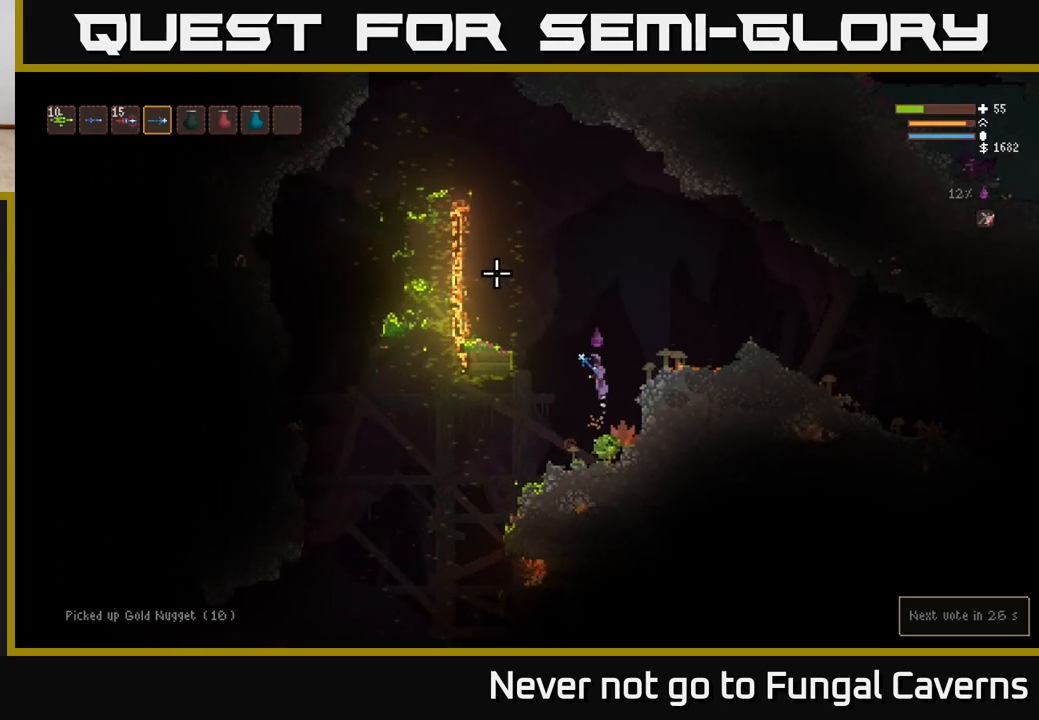
{"buttons": [], "left_stick": "right", "right_stick": "right", "events": [[283, "L2", "up"], [350, "right_stick", "right"]]}
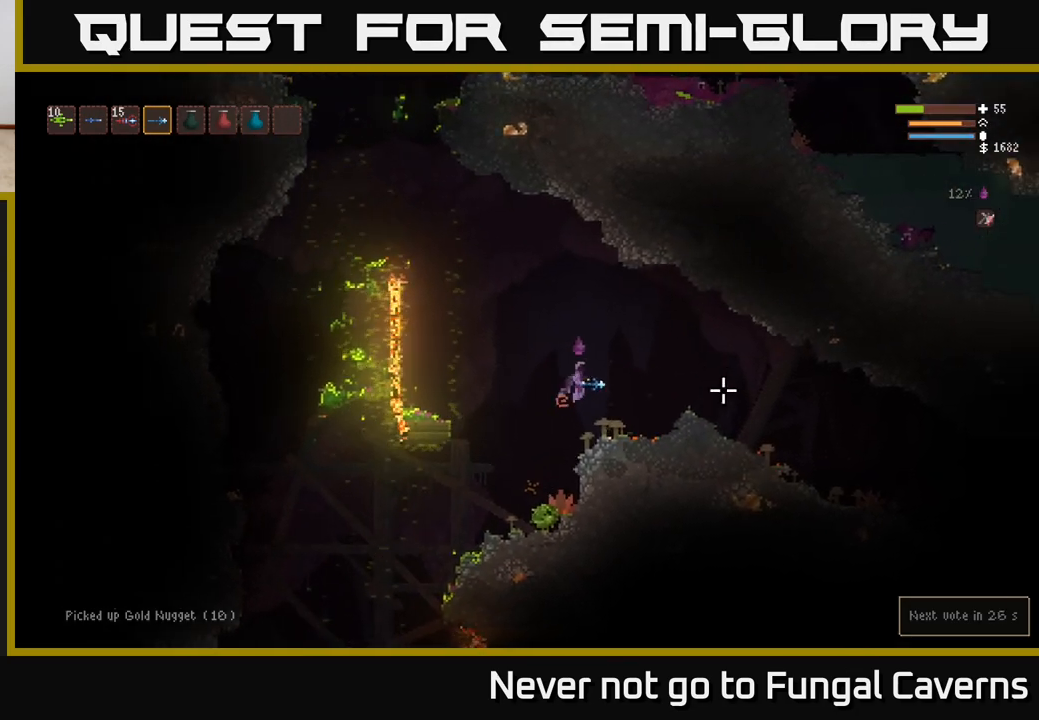
{"buttons": [], "left_stick": "center", "right_stick": "up-right", "events": [[33, "left_stick", "center"], [300, "right_stick", "up-right"]]}
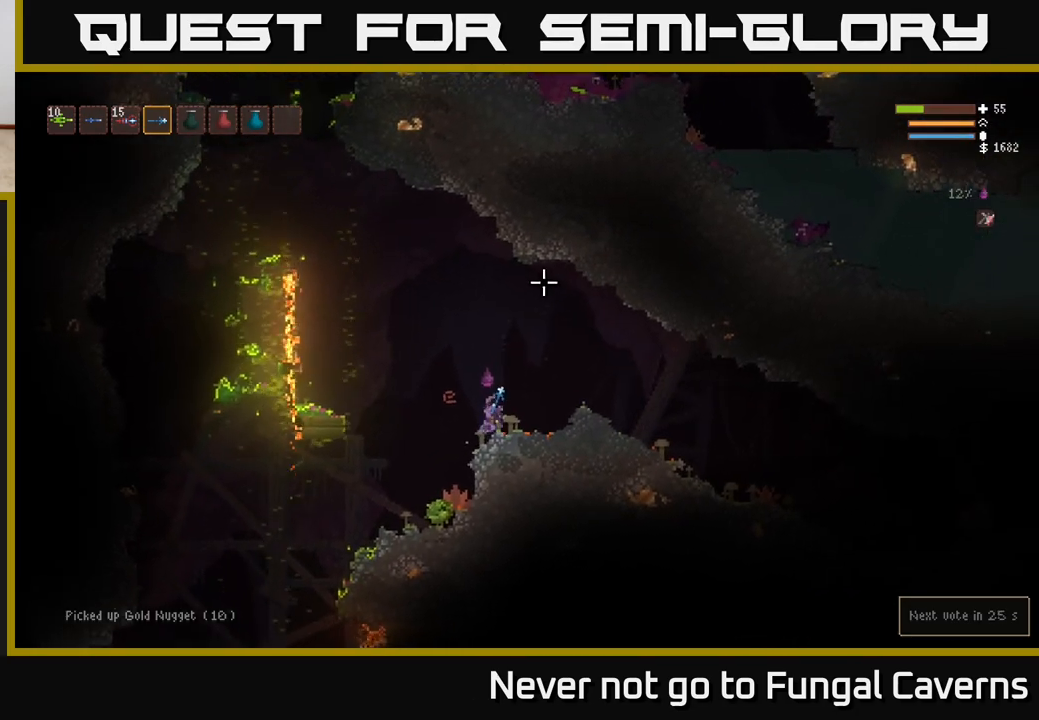
{"buttons": ["L2"], "left_stick": "left", "right_stick": "up-left", "events": [[117, "left_stick", "left"], [150, "L2", "down"], [167, "right_stick", "up-left"]]}
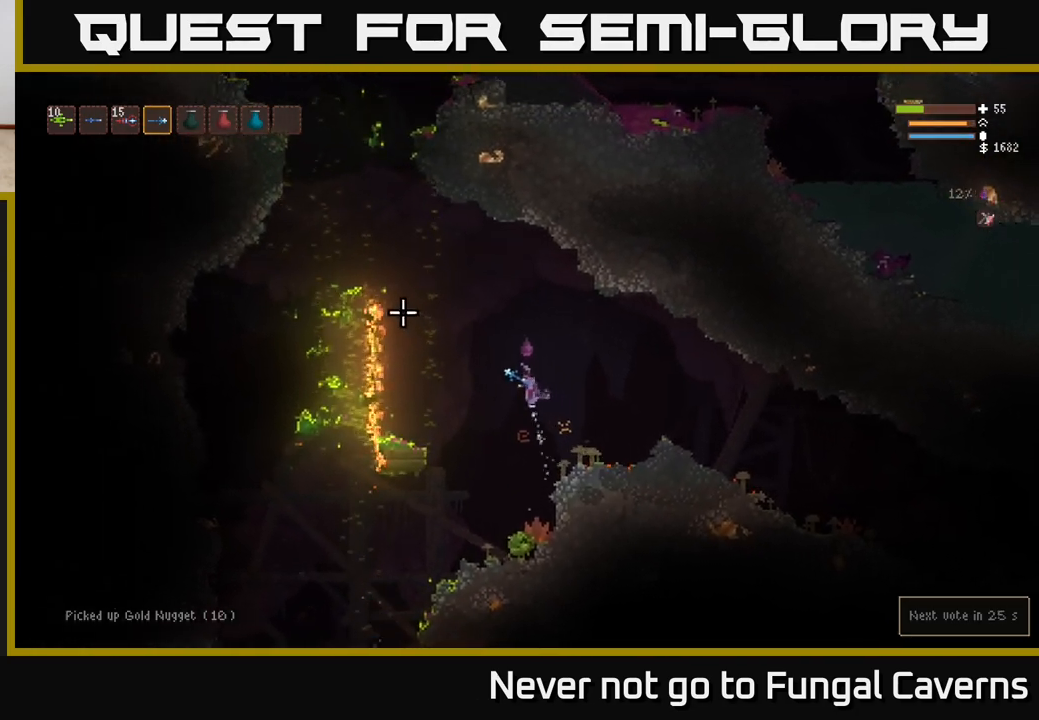
{"buttons": [], "left_stick": "left", "right_stick": "up-left", "events": [[467, "L2", "up"]]}
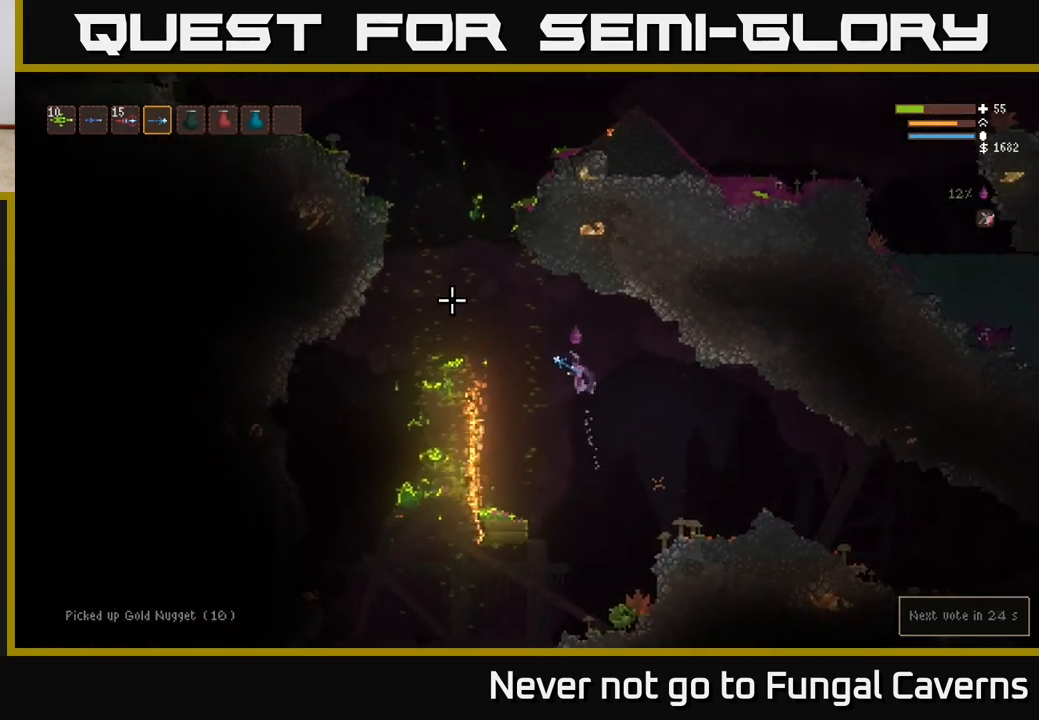
{"buttons": [], "left_stick": "left", "right_stick": "up-left", "events": [[83, "L2", "down"], [217, "L2", "up"], [300, "L2", "down"], [433, "L2", "up"]]}
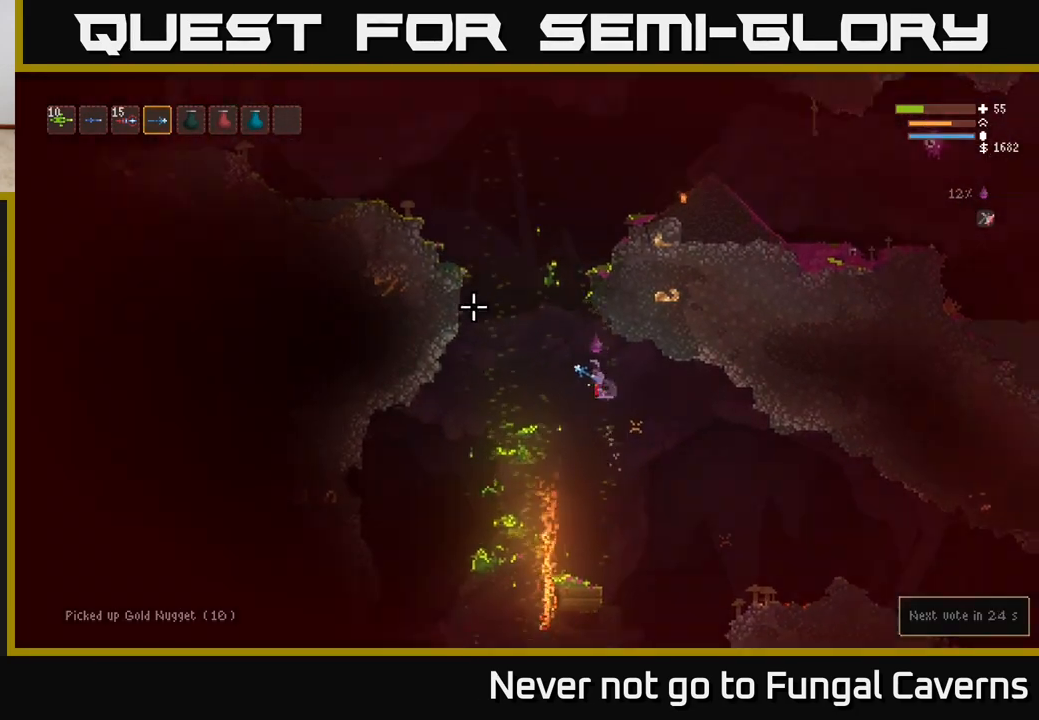
{"buttons": ["L2"], "left_stick": "left", "right_stick": "up-left", "events": [[33, "L2", "down"], [183, "L2", "up"], [250, "L2", "down"], [367, "L2", "up"], [467, "L2", "down"]]}
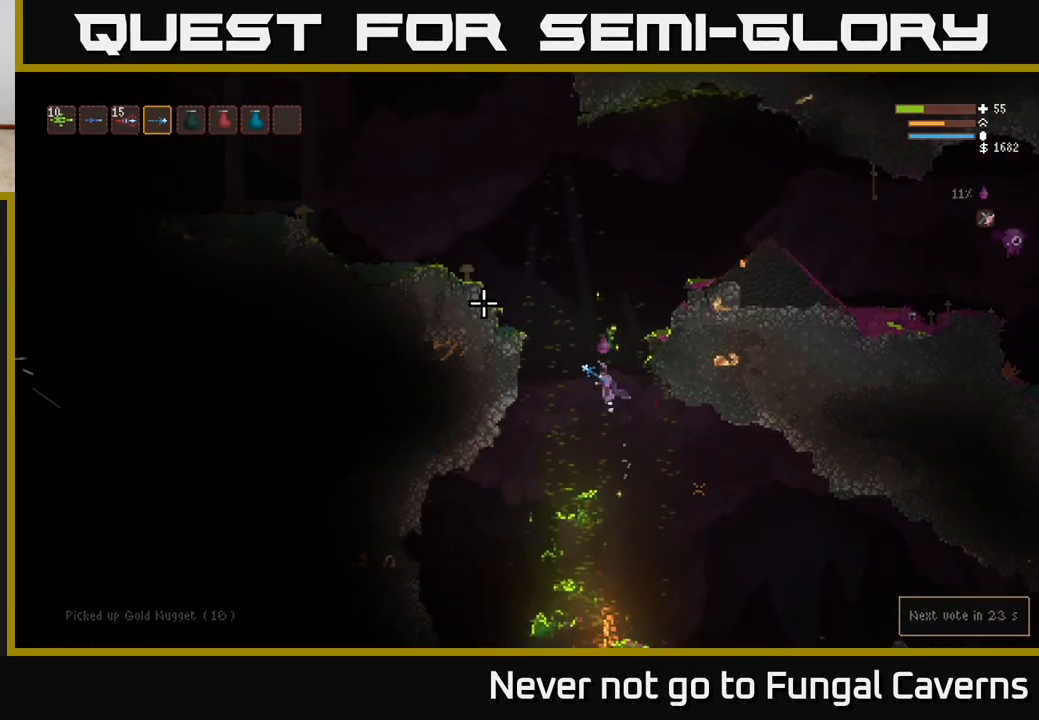
{"buttons": ["L2"], "left_stick": "left", "right_stick": "up-left", "events": []}
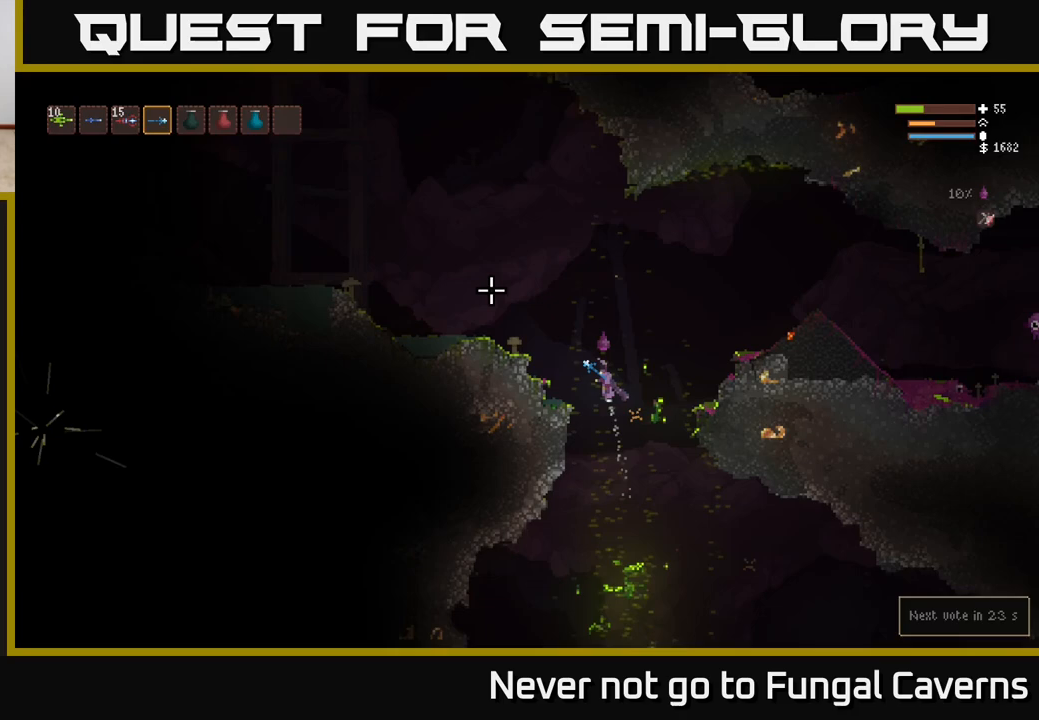
{"buttons": [], "left_stick": "left", "right_stick": "up-right", "events": [[467, "L2", "up"], [467, "right_stick", "up-right"]]}
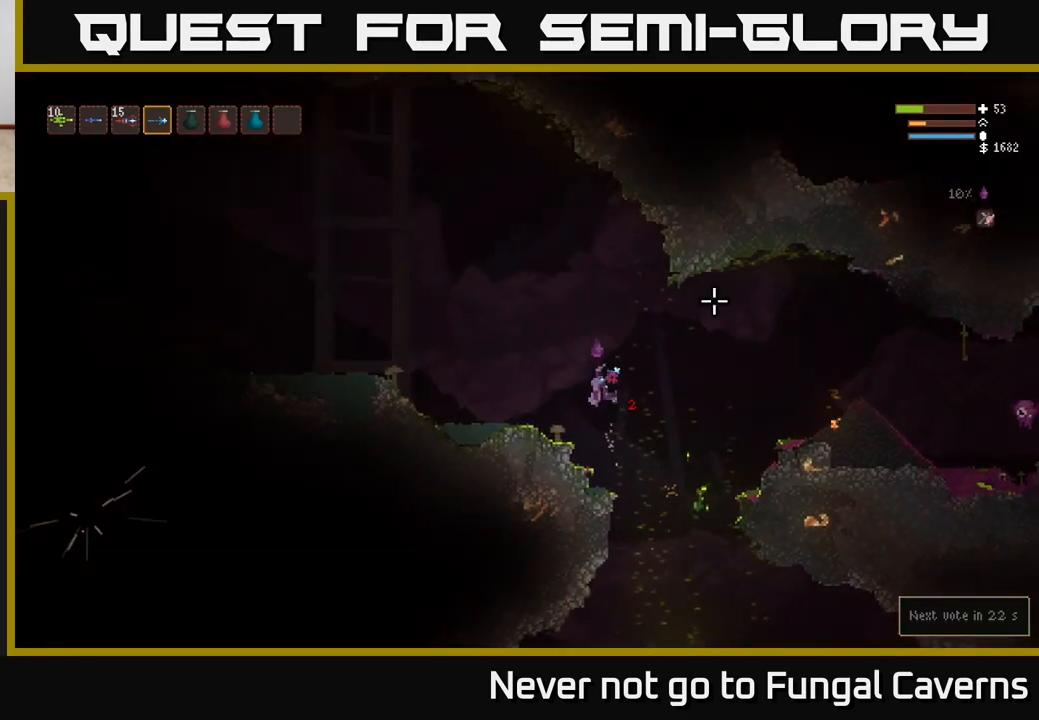
{"buttons": ["L2"], "left_stick": "left", "right_stick": "right", "events": [[17, "right_stick", "right"], [200, "R2", "down"], [383, "R2", "up"], [500, "L2", "down"]]}
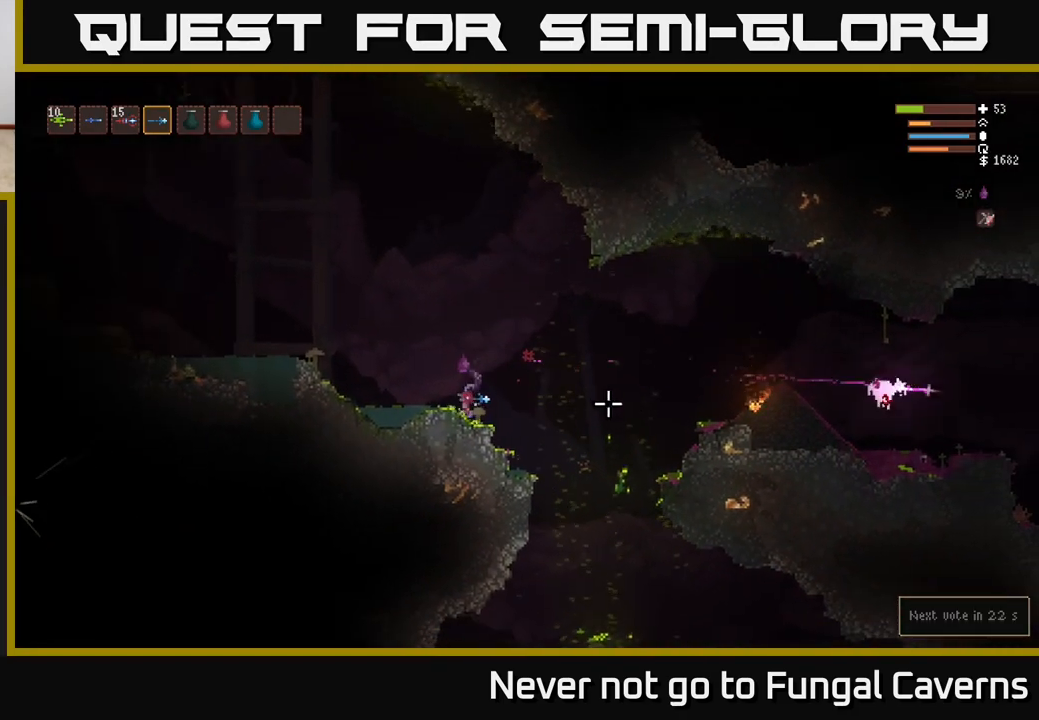
{"buttons": ["L2"], "left_stick": "left", "right_stick": "right", "events": [[300, "R2", "down"], [483, "R2", "up"]]}